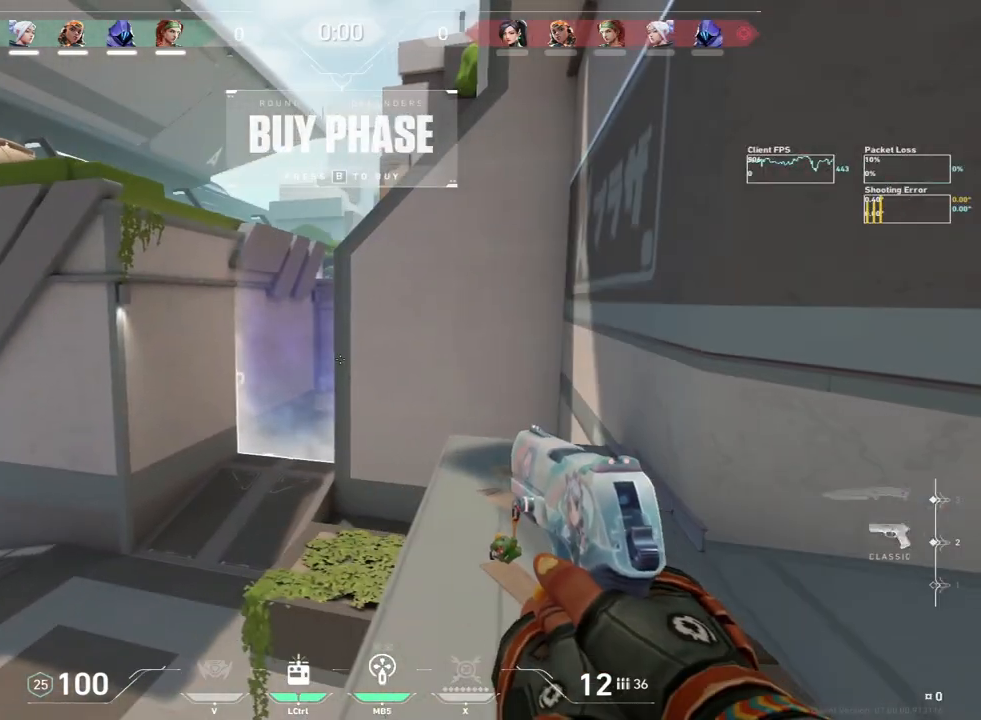
Gameplay with keyboard and mouse; each line is a JSON object with the keys and mouse buttons held at the frame after it. "events" lists presses ("down") and releases ("up") of "a", "c", "ctrl", "d", "e", "f", "q", "r", "s", "shift", "space", "tab", "w", "x", "z", "mouse_left", "mouse_wheel", "mouse_right", "mouse_mb4" and "mouse_mb5" between this image and that frame as [ms after this image, input, new state], when the widget could be followed in between. "mouse_left", "mouse_wheel", "mouse_right", "mouse_mb4", "mouse_mb5" = the "left", "wheel", "right", "mb4", "mb5" buttons of the "mouse" list. No other keys are recorded. "wheel" means that the mouse wheel is clicked or scrolled. Mouse movement is not recorded.
{"keys": [], "mouse": [], "events": [[117, "d", "up"], [183, "d", "down"], [483, "d", "up"]]}
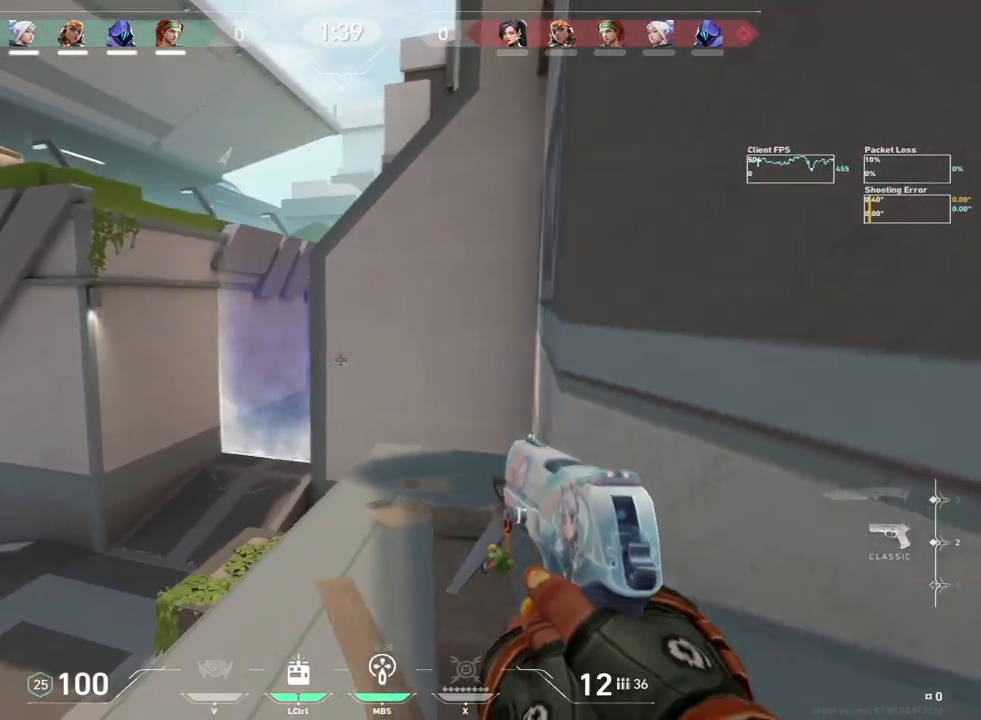
{"keys": ["a"], "mouse": [], "events": [[200, "a", "down"]]}
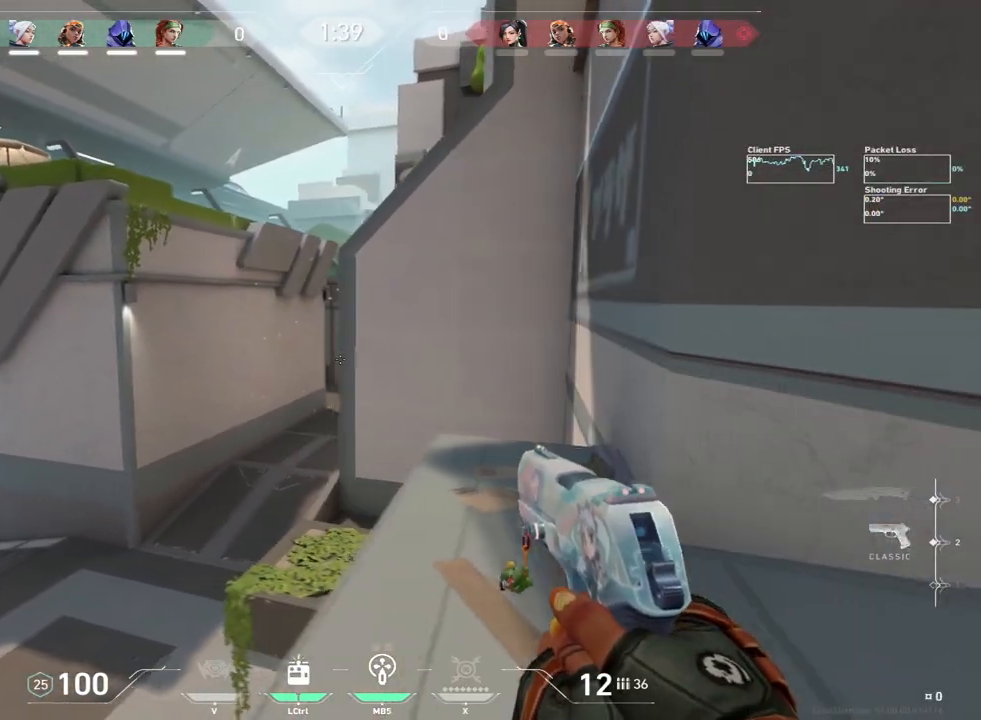
{"keys": ["s"], "mouse": [], "events": [[100, "a", "up"], [100, "c", "down"], [450, "s", "down"], [500, "c", "up"]]}
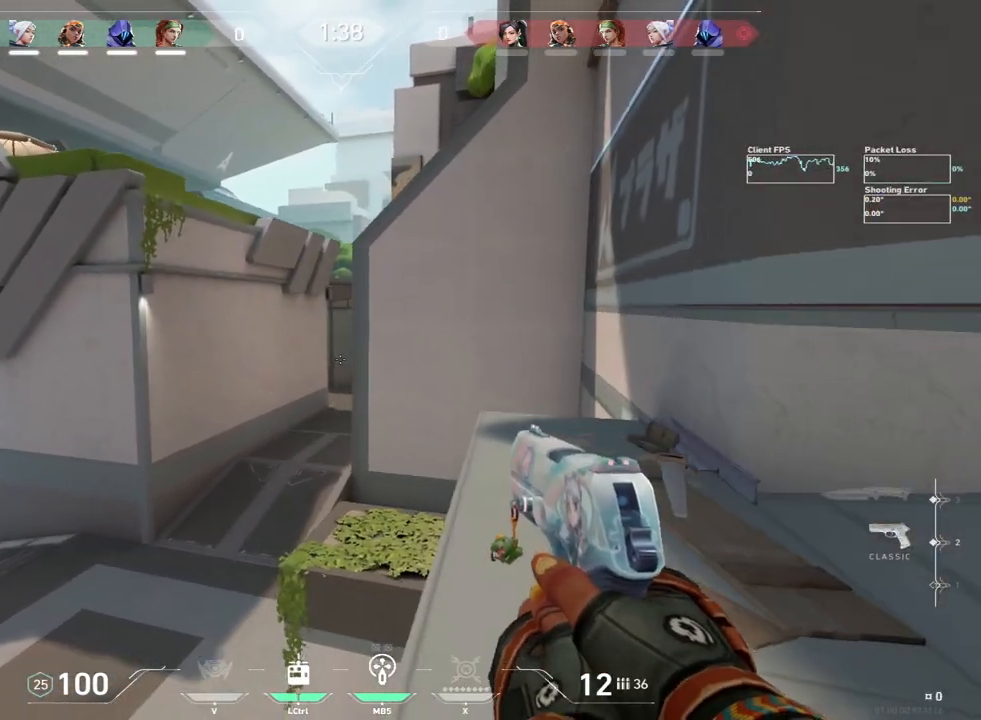
{"keys": ["c"], "mouse": [], "events": [[17, "s", "up"], [33, "d", "down"], [183, "d", "up"], [433, "c", "down"]]}
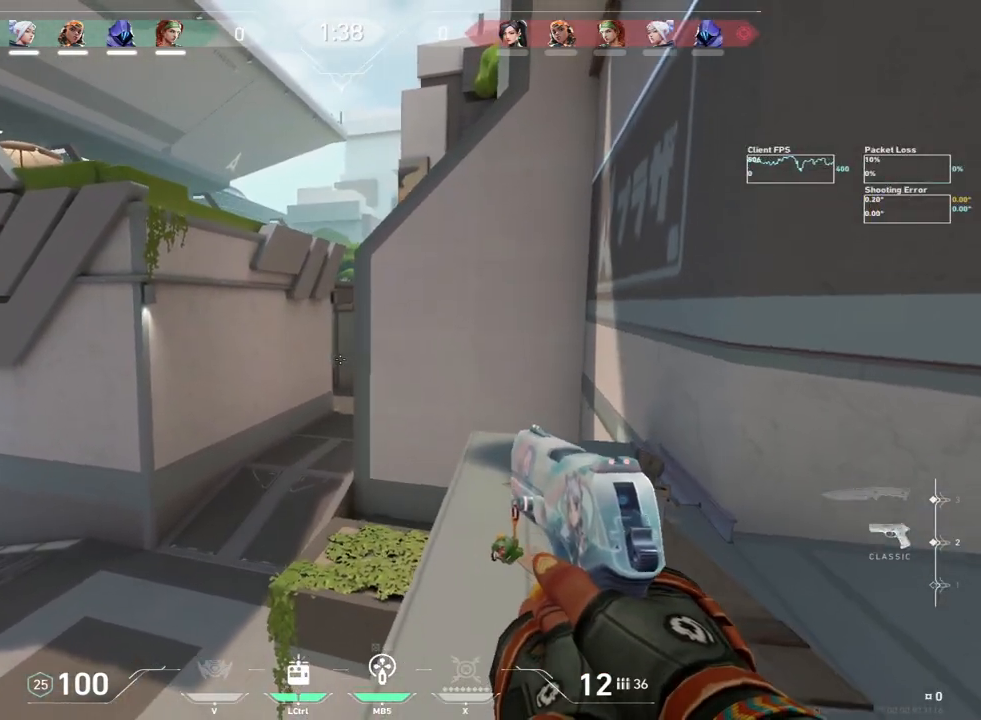
{"keys": [], "mouse": [], "events": [[183, "c", "up"], [183, "d", "down"], [417, "d", "up"]]}
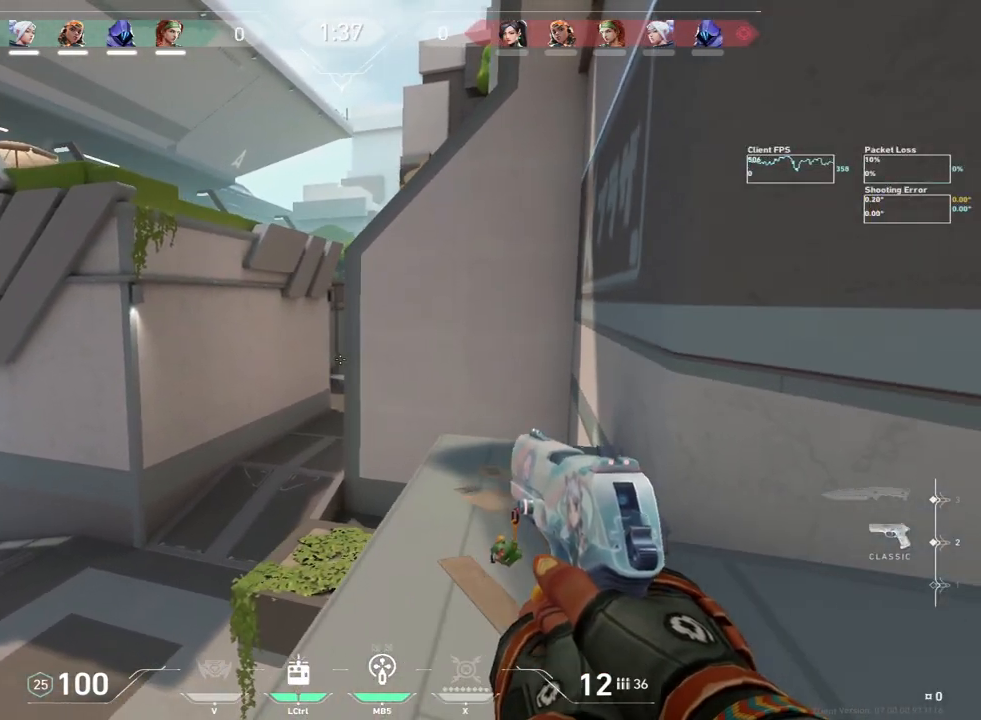
{"keys": ["d"], "mouse": [], "events": [[100, "a", "down"], [217, "a", "up"], [267, "d", "down"], [333, "mouse_mb4", "down"], [467, "mouse_mb4", "up"]]}
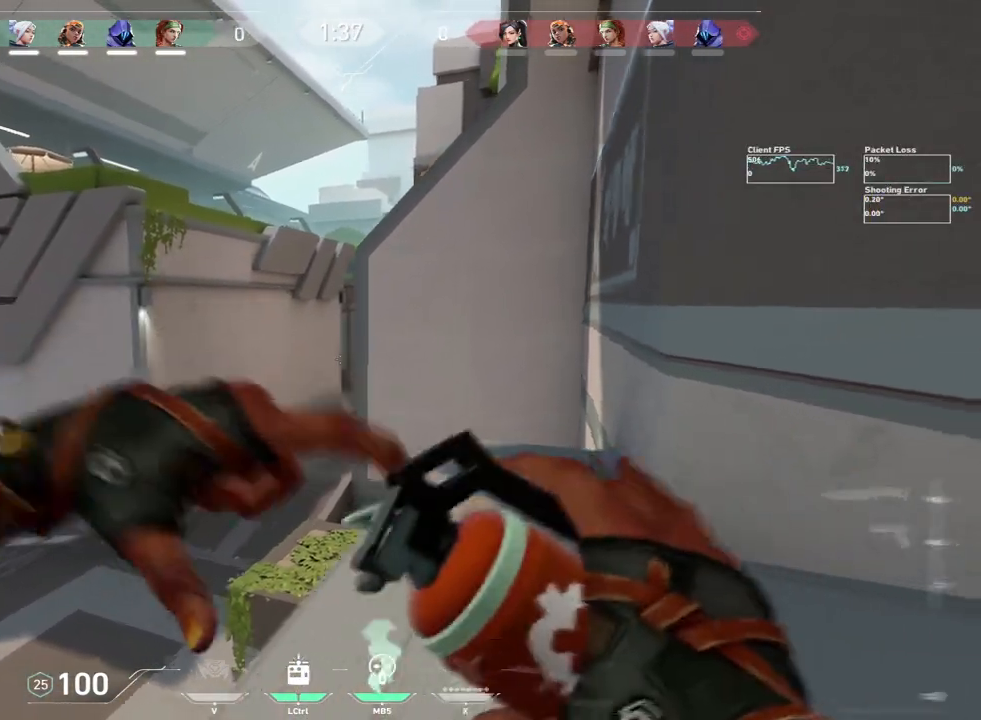
{"keys": ["w"], "mouse": [], "events": [[150, "d", "up"], [200, "a", "down"], [267, "a", "up"], [450, "w", "down"]]}
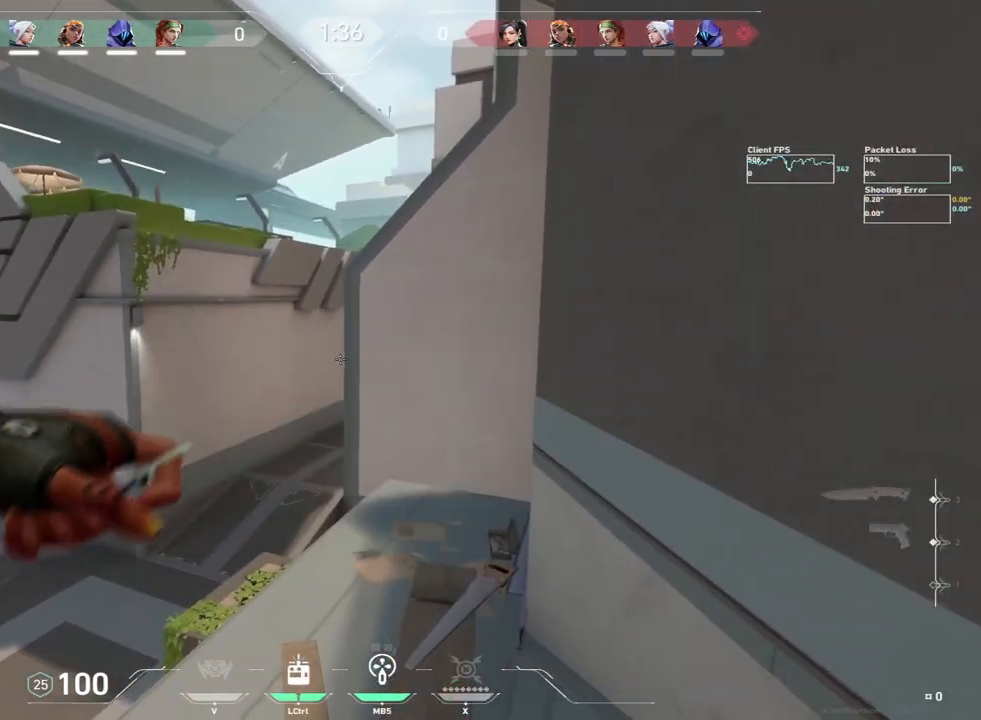
{"keys": ["d", "s"], "mouse": [], "events": [[200, "mouse_left", "down"], [250, "d", "down"], [250, "w", "up"], [267, "mouse_left", "up"], [350, "s", "down"]]}
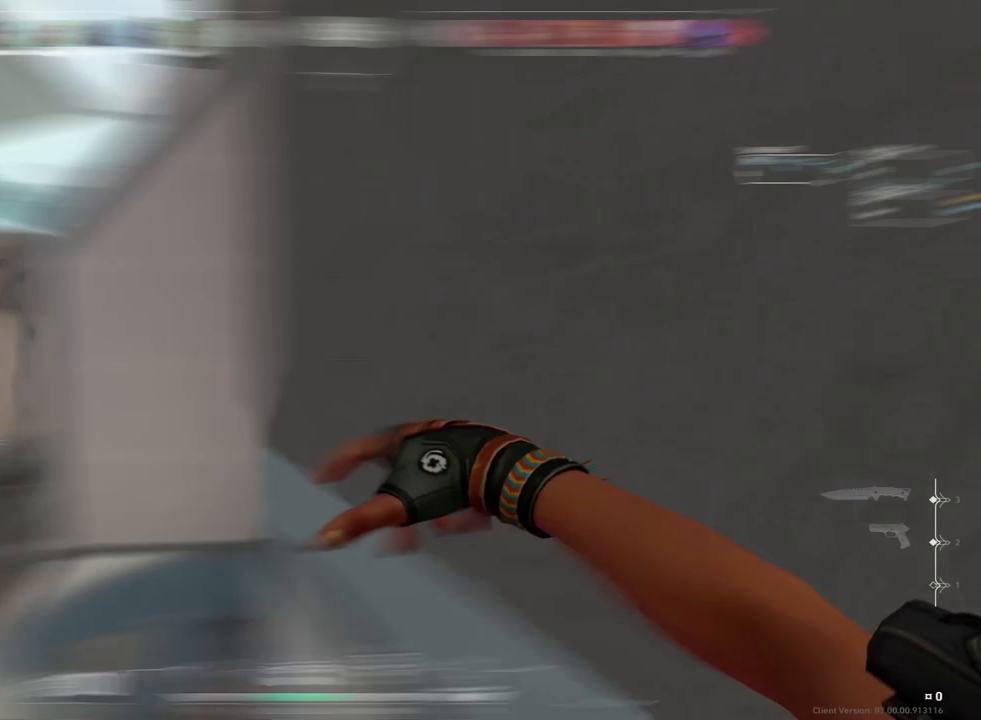
{"keys": ["d"], "mouse": [], "events": [[67, "s", "up"], [300, "a", "down"], [300, "d", "up"], [383, "a", "up"], [400, "d", "down"]]}
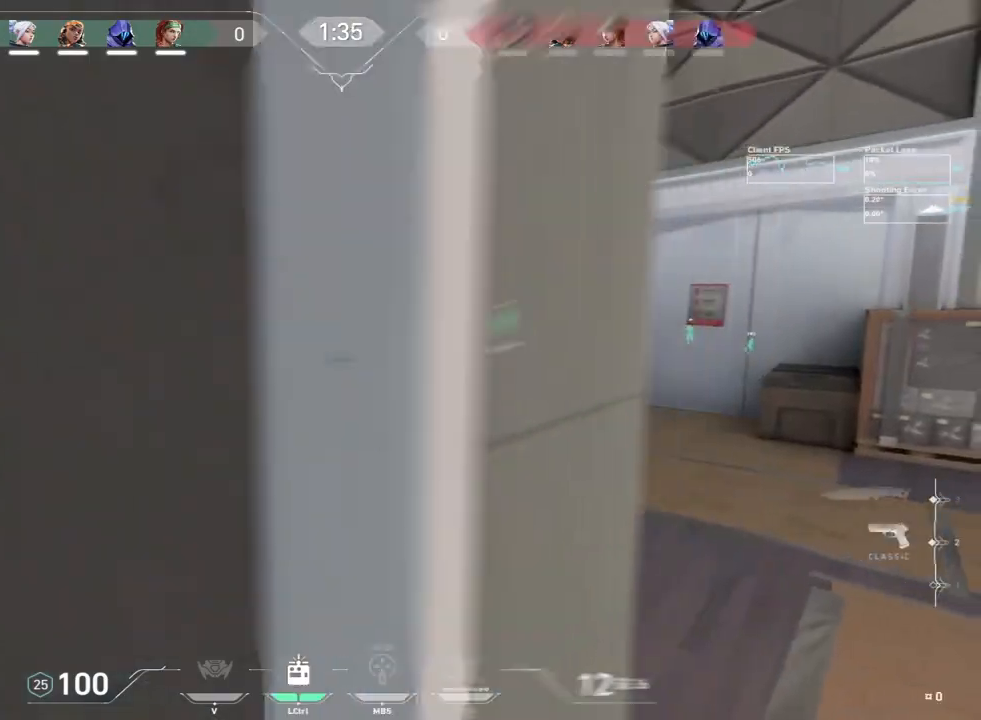
{"keys": ["d"], "mouse": [], "events": []}
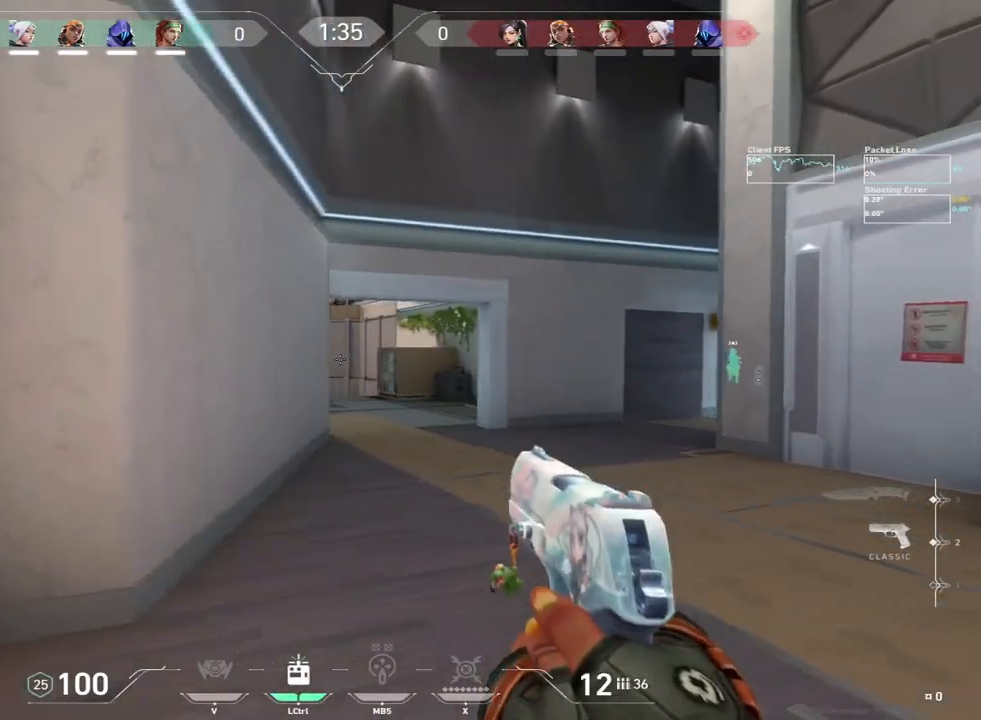
{"keys": ["d"], "mouse": [], "events": [[17, "d", "up"], [150, "d", "down"]]}
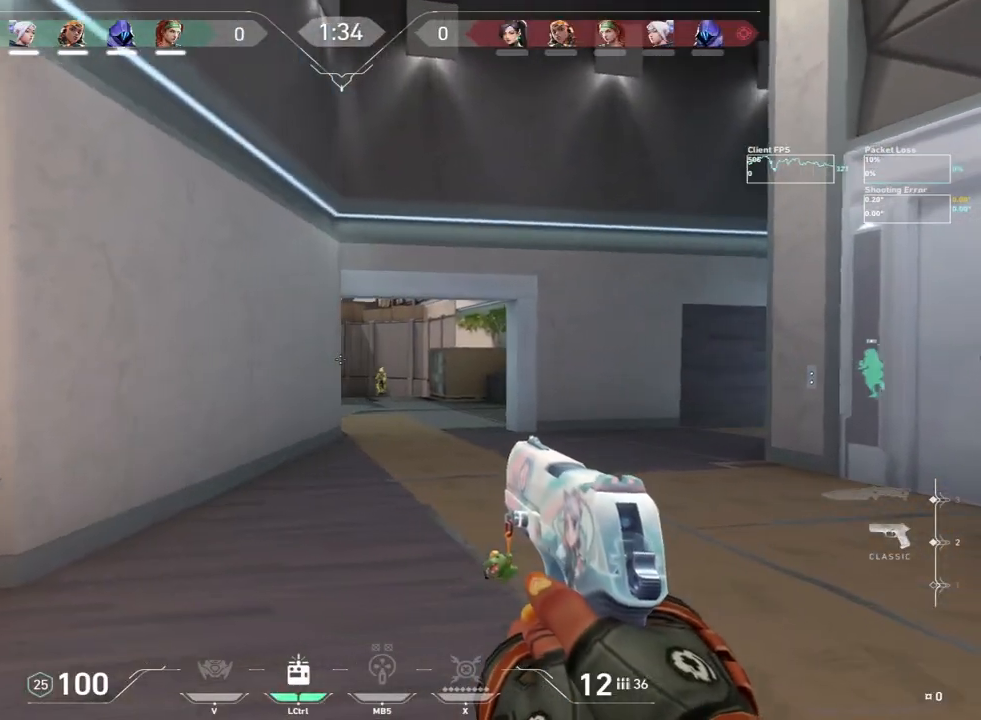
{"keys": [], "mouse": [], "events": [[33, "d", "up"], [183, "mouse_left", "down"], [217, "a", "down"], [300, "mouse_left", "up"], [450, "a", "up"]]}
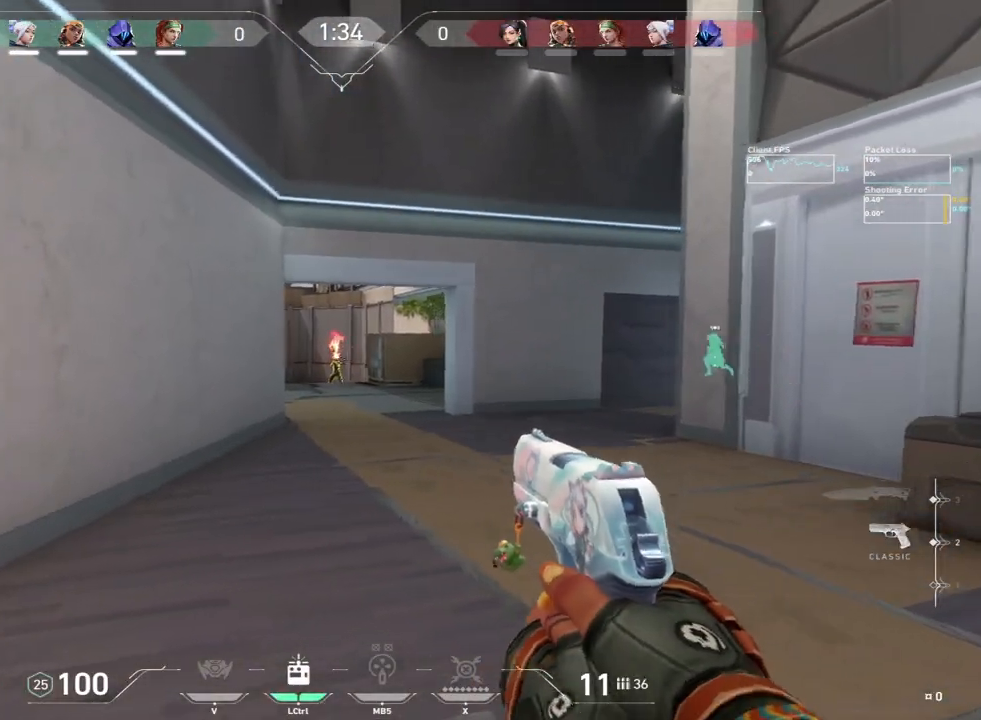
{"keys": [], "mouse": ["left"], "events": [[67, "d", "down"], [67, "mouse_left", "down"], [167, "mouse_left", "up"], [233, "d", "up"], [433, "mouse_left", "down"]]}